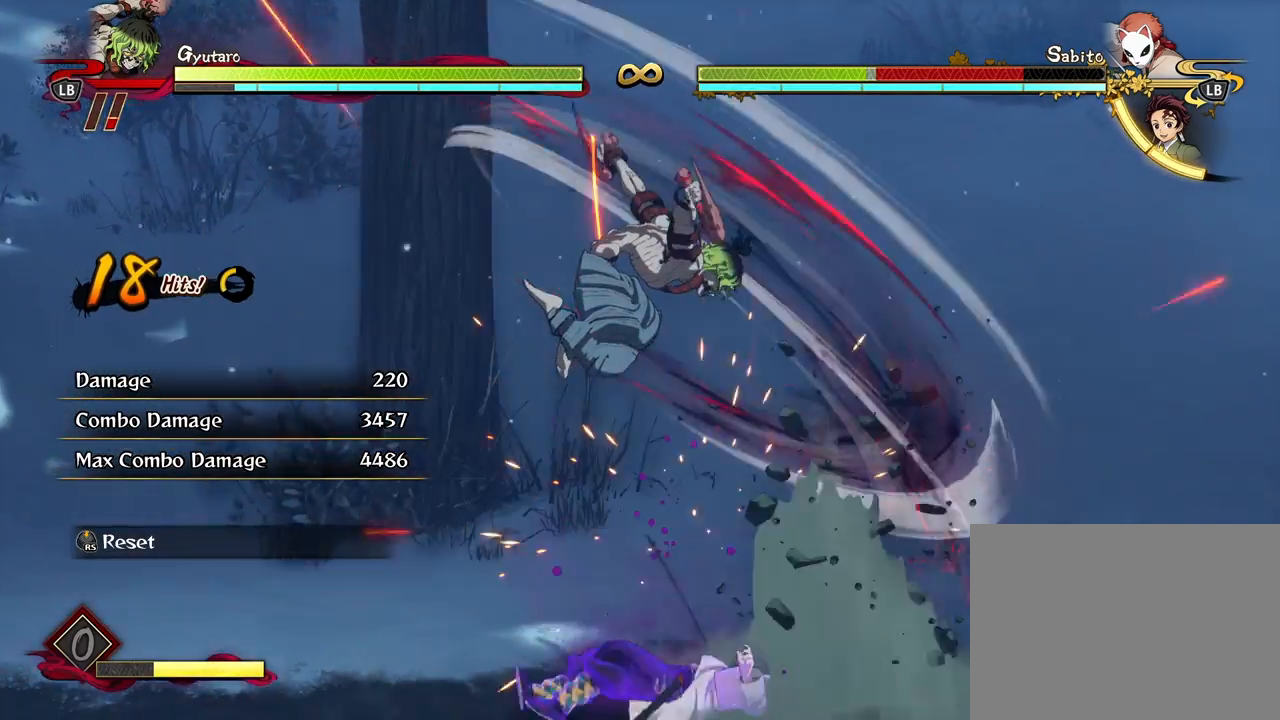
Gameplay with a controller (Xbox layout); each line is a JSON object with the inputs held at the frame after it. "events" lists button and stick changes between this image and that frame as [ms after this image, input, new state], when the widget could be followed in between.
{"buttons": [], "left_stick": "down", "right_stick": "center", "events": []}
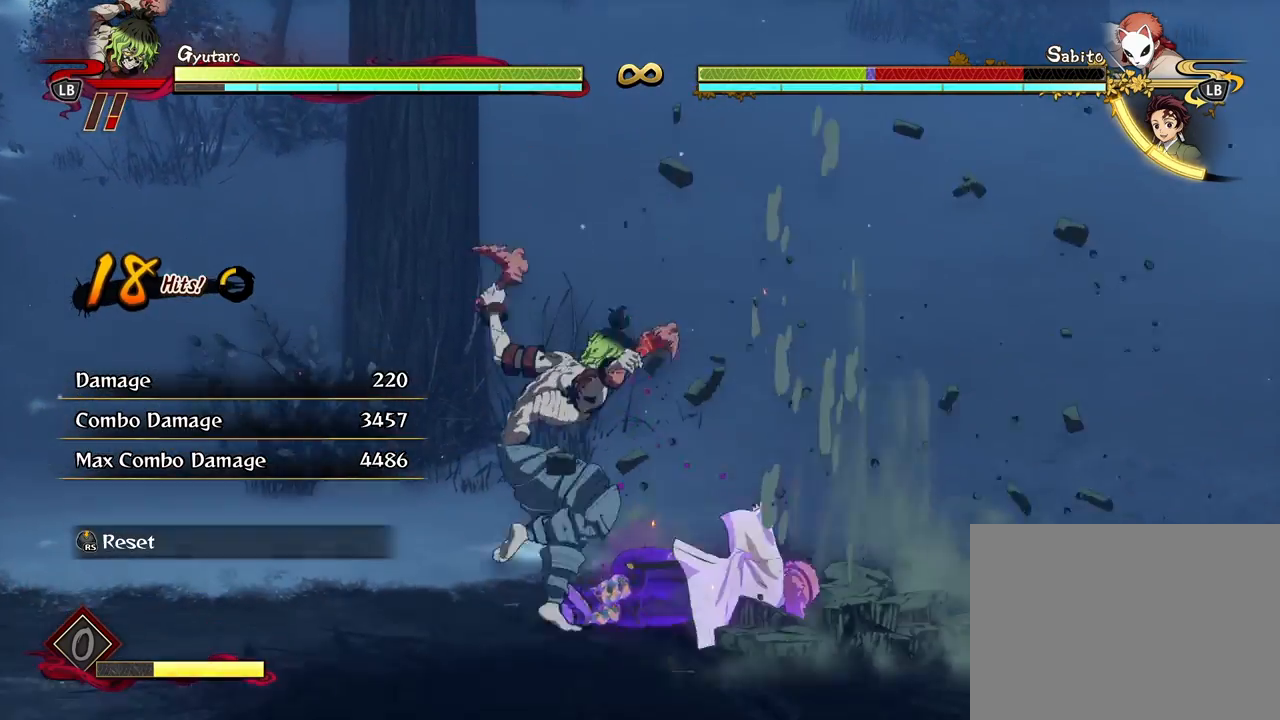
{"buttons": [], "left_stick": "down", "right_stick": "center", "events": []}
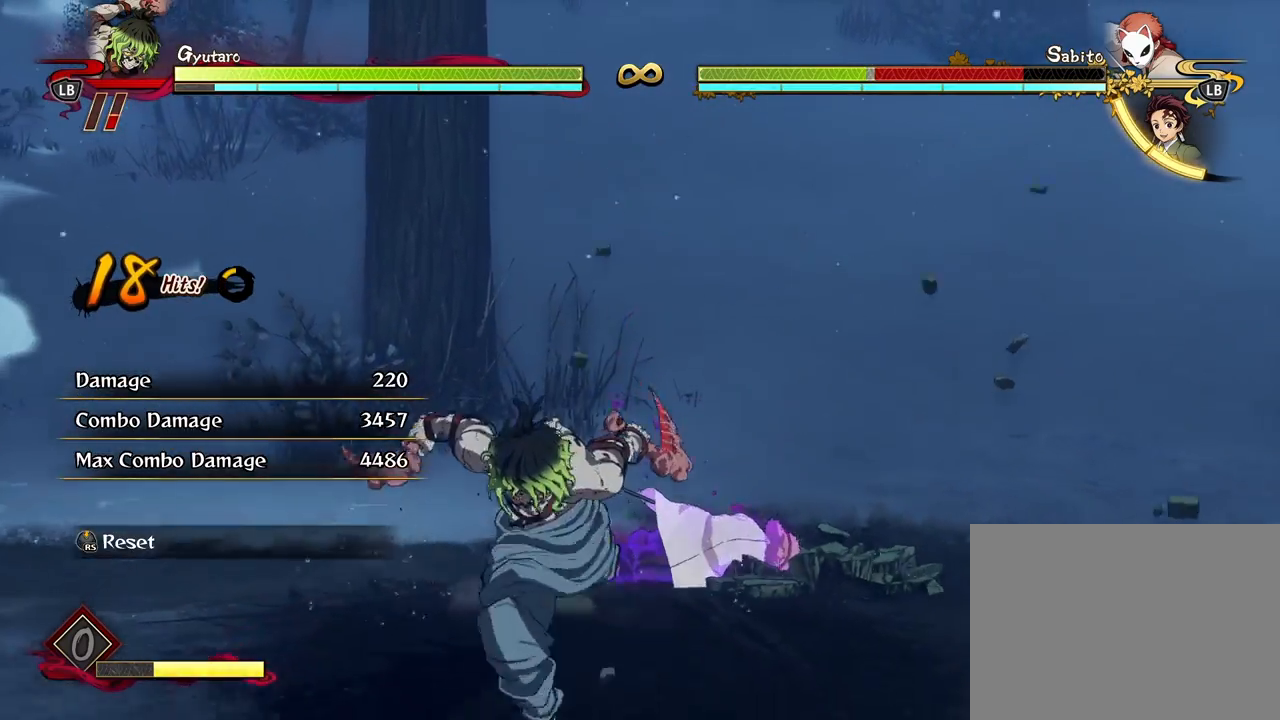
{"buttons": [], "left_stick": "down", "right_stick": "center", "events": [[100, "A", "down"], [217, "A", "up"]]}
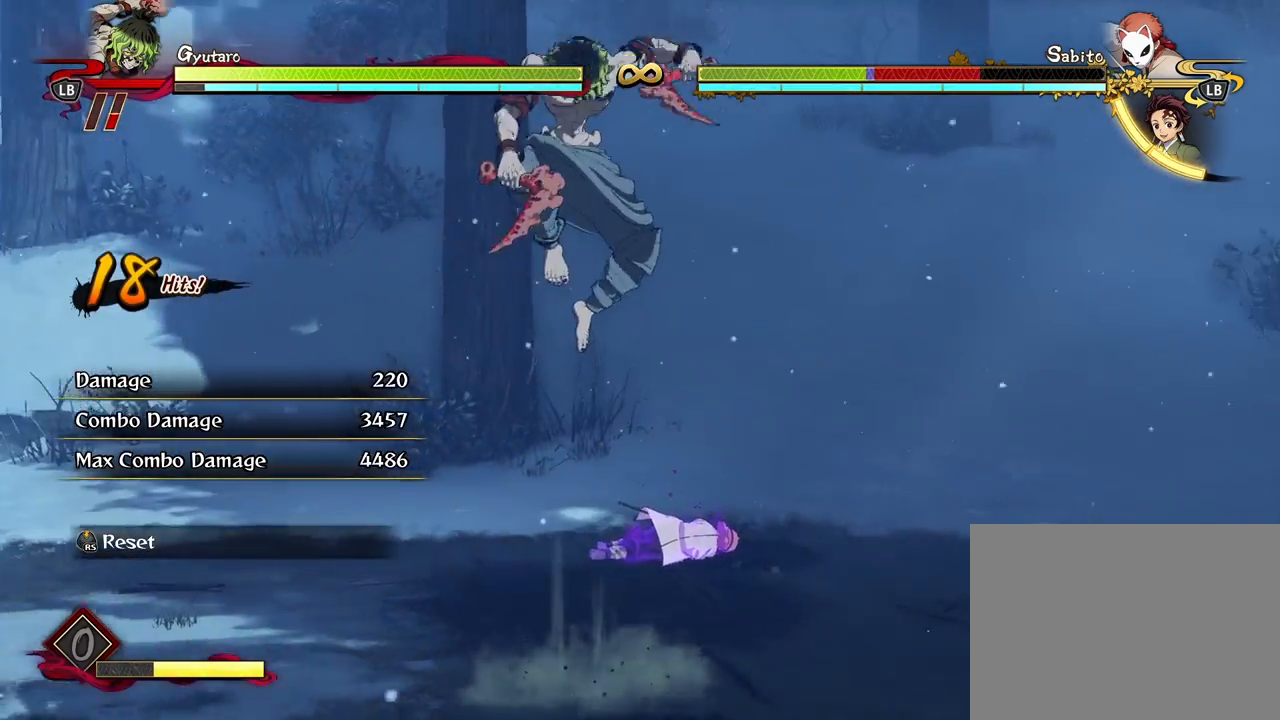
{"buttons": ["A"], "left_stick": "down-left", "right_stick": "center", "events": [[300, "left_stick", "down-left"], [467, "A", "down"]]}
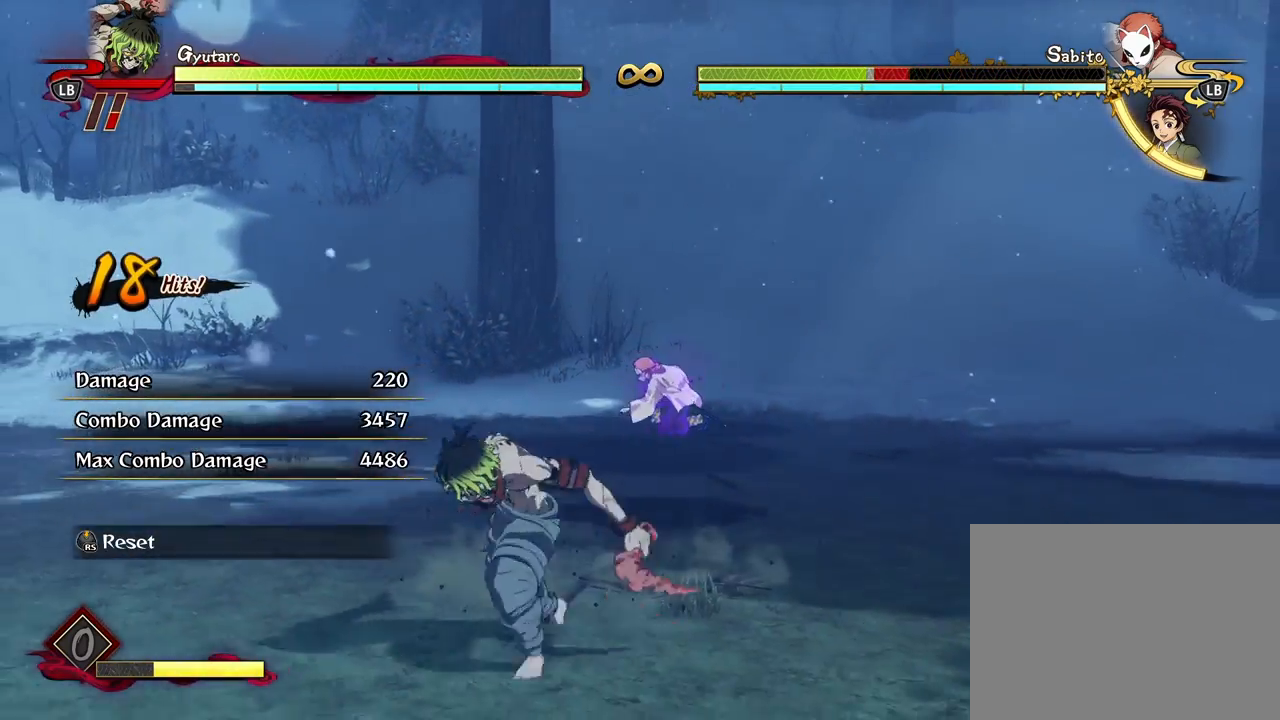
{"buttons": [], "left_stick": "down", "right_stick": "center", "events": [[33, "left_stick", "down"], [67, "A", "up"], [233, "L2", "down"], [417, "L2", "up"]]}
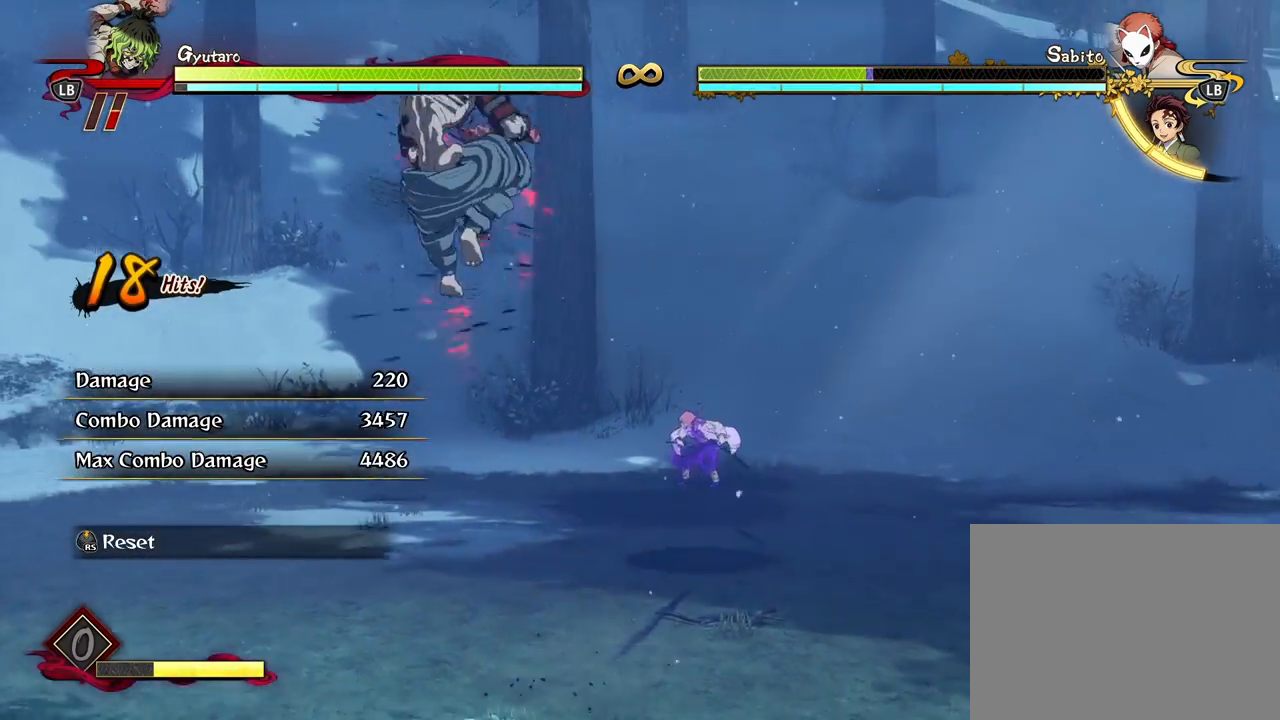
{"buttons": ["A"], "left_stick": "down-left", "right_stick": "center", "events": [[317, "left_stick", "down-left"], [433, "A", "down"]]}
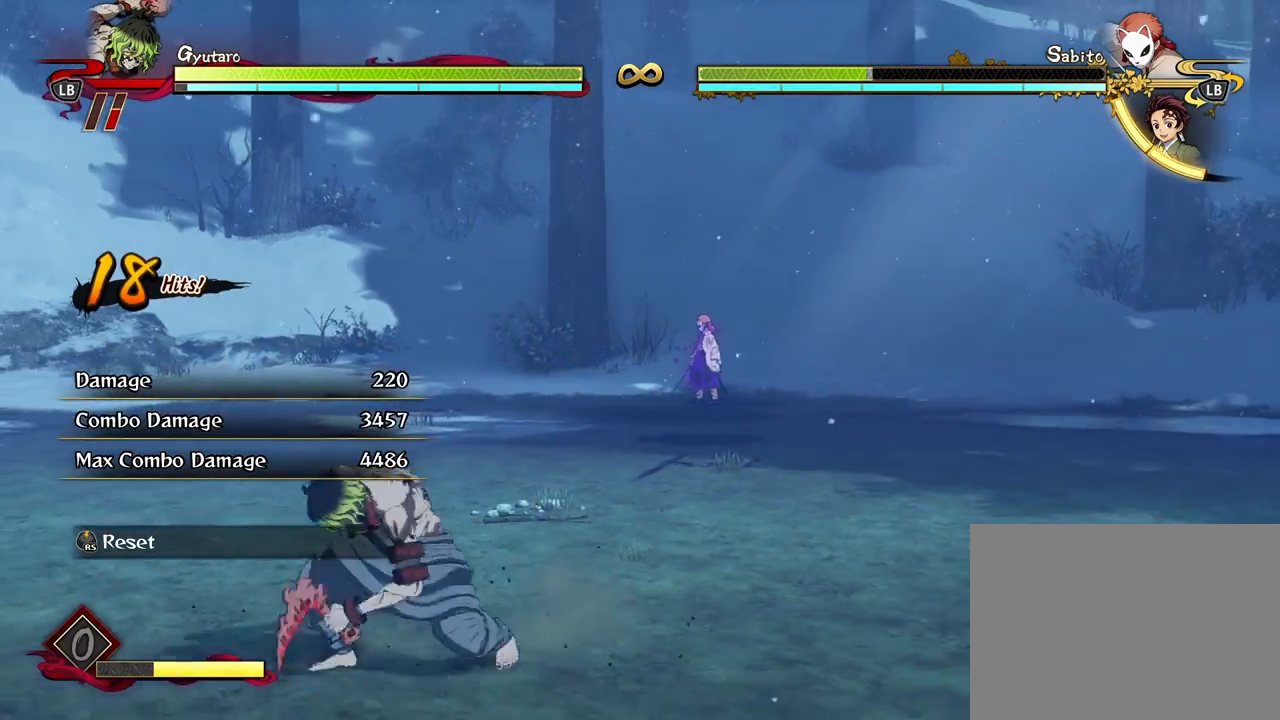
{"buttons": [], "left_stick": "down", "right_stick": "center", "events": [[33, "A", "up"], [117, "left_stick", "down"], [200, "L2", "down"], [367, "L2", "up"]]}
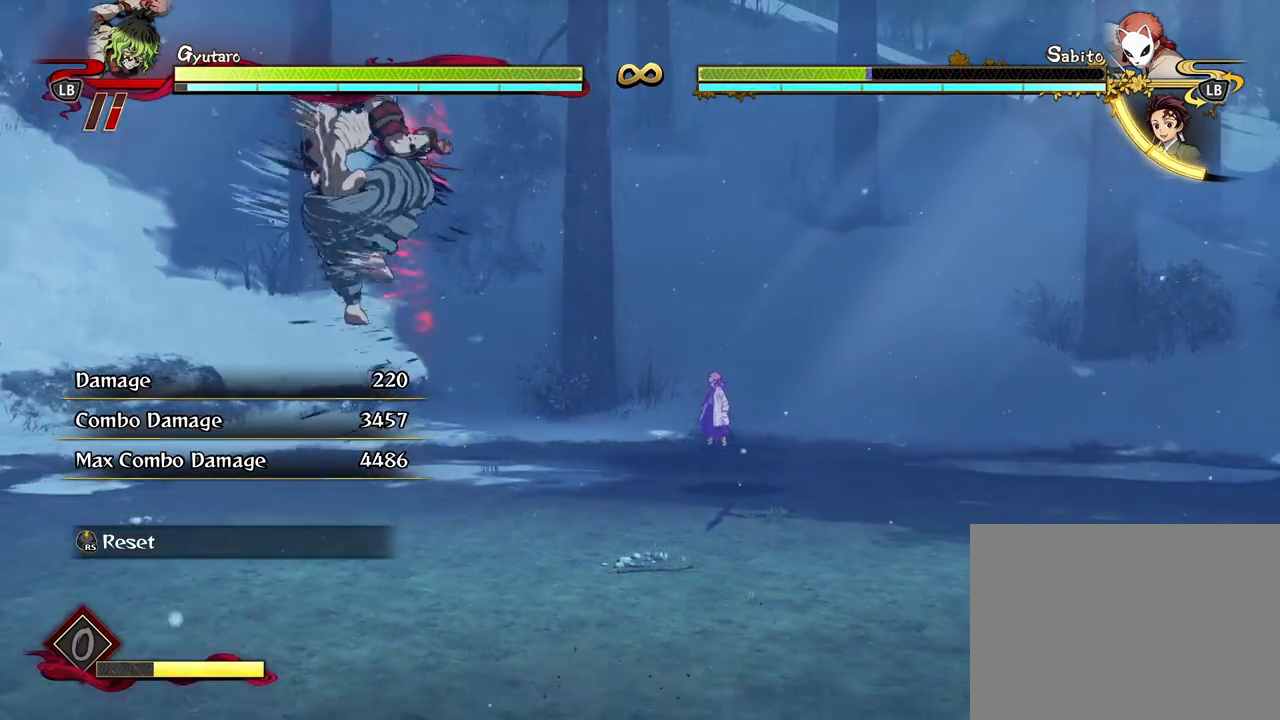
{"buttons": [], "left_stick": "down-right", "right_stick": "center", "events": [[133, "left_stick", "down-right"], [400, "A", "down"], [483, "A", "up"]]}
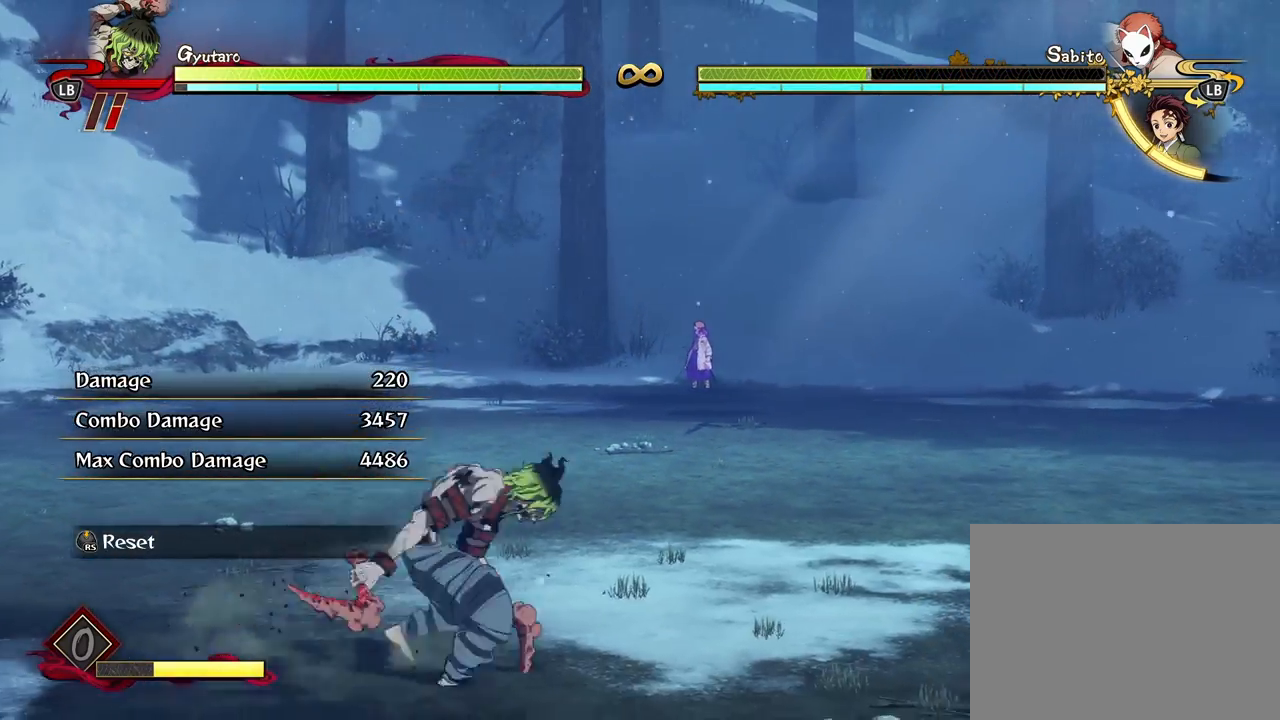
{"buttons": [], "left_stick": "down-right", "right_stick": "center", "events": [[17, "L2", "down"], [200, "L2", "up"]]}
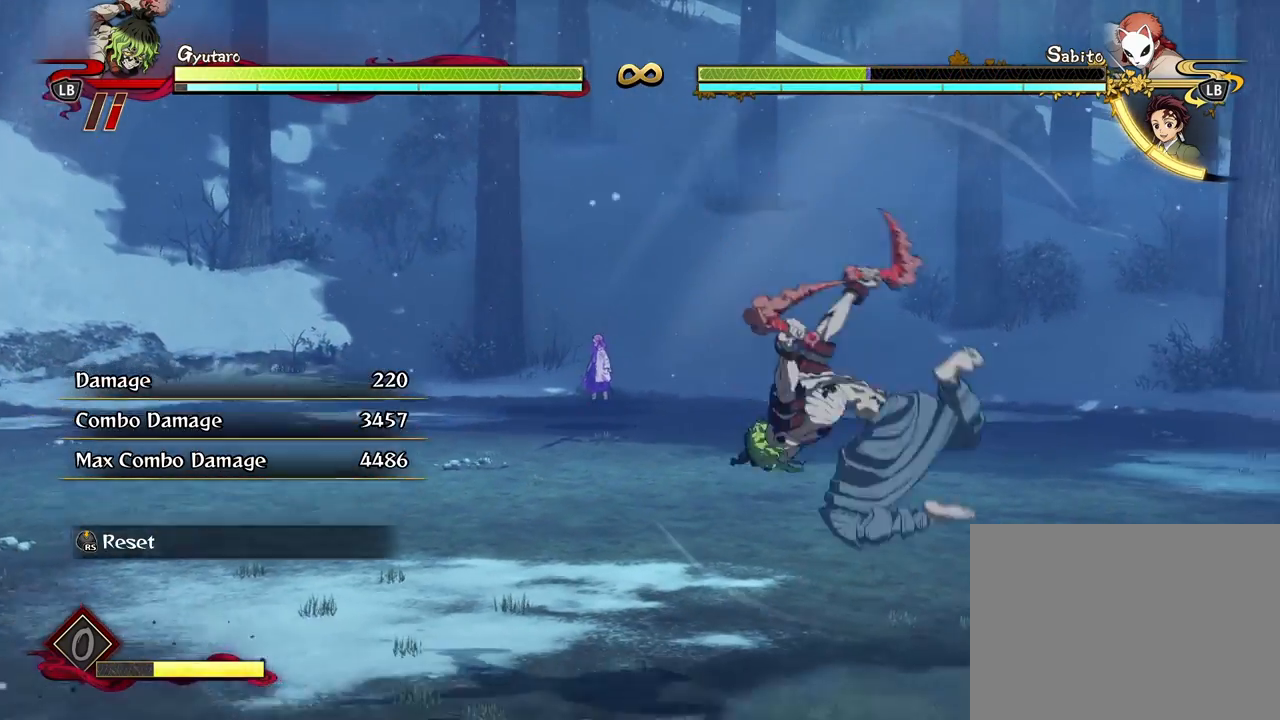
{"buttons": [], "left_stick": "left", "right_stick": "center", "events": [[133, "left_stick", "down"], [250, "left_stick", "down-left"], [417, "left_stick", "left"]]}
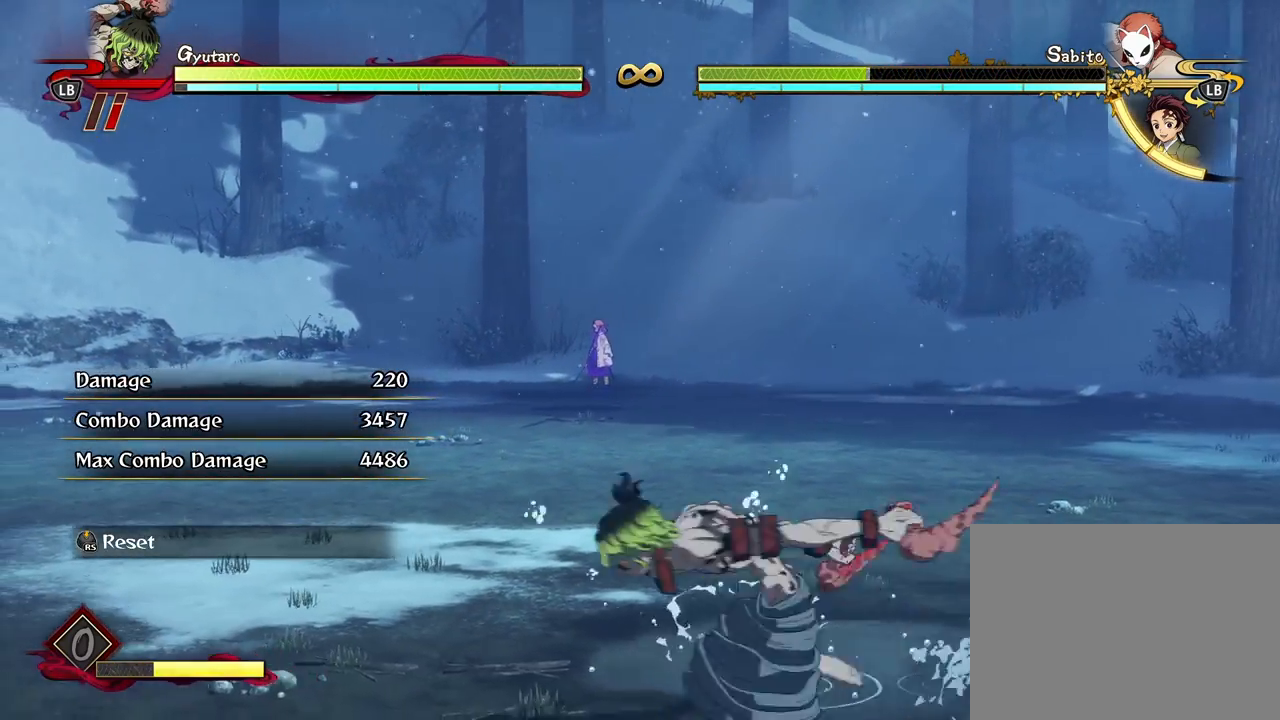
{"buttons": ["L2"], "left_stick": "left", "right_stick": "center", "events": [[267, "A", "down"], [400, "A", "up"], [467, "L2", "down"]]}
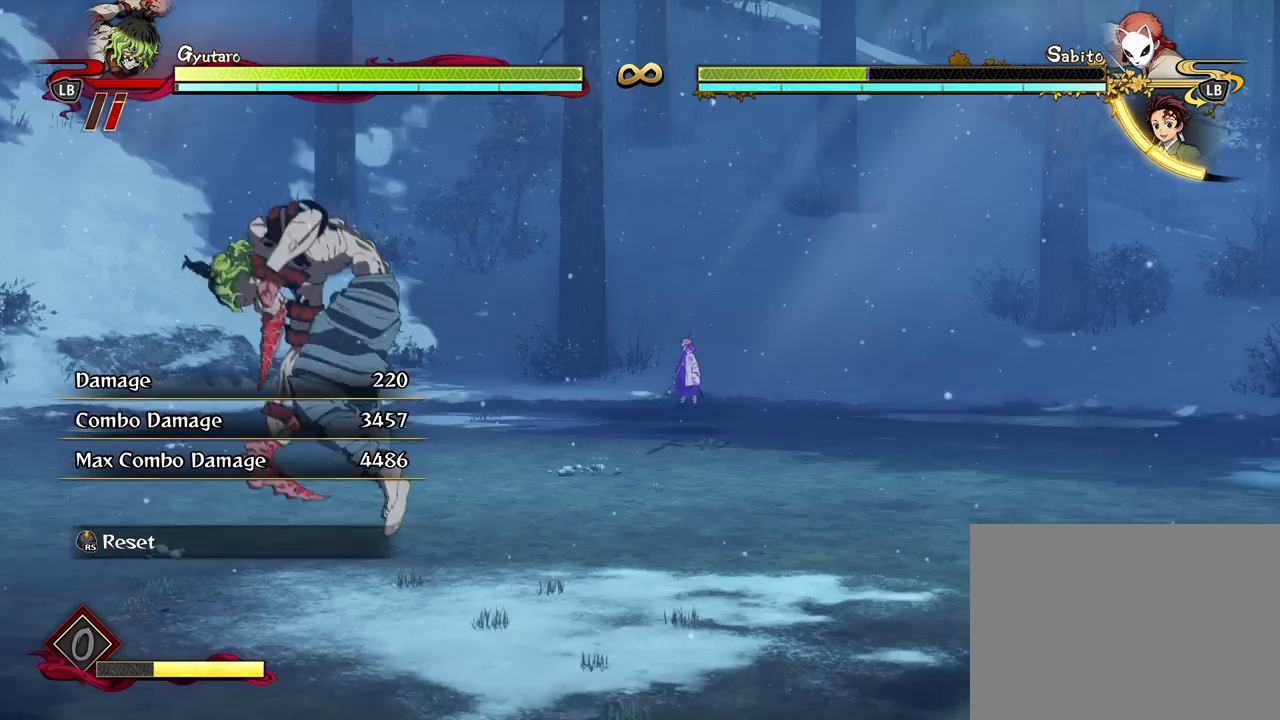
{"buttons": [], "left_stick": "up-left", "right_stick": "center", "events": [[133, "L2", "up"], [250, "left_stick", "up-left"]]}
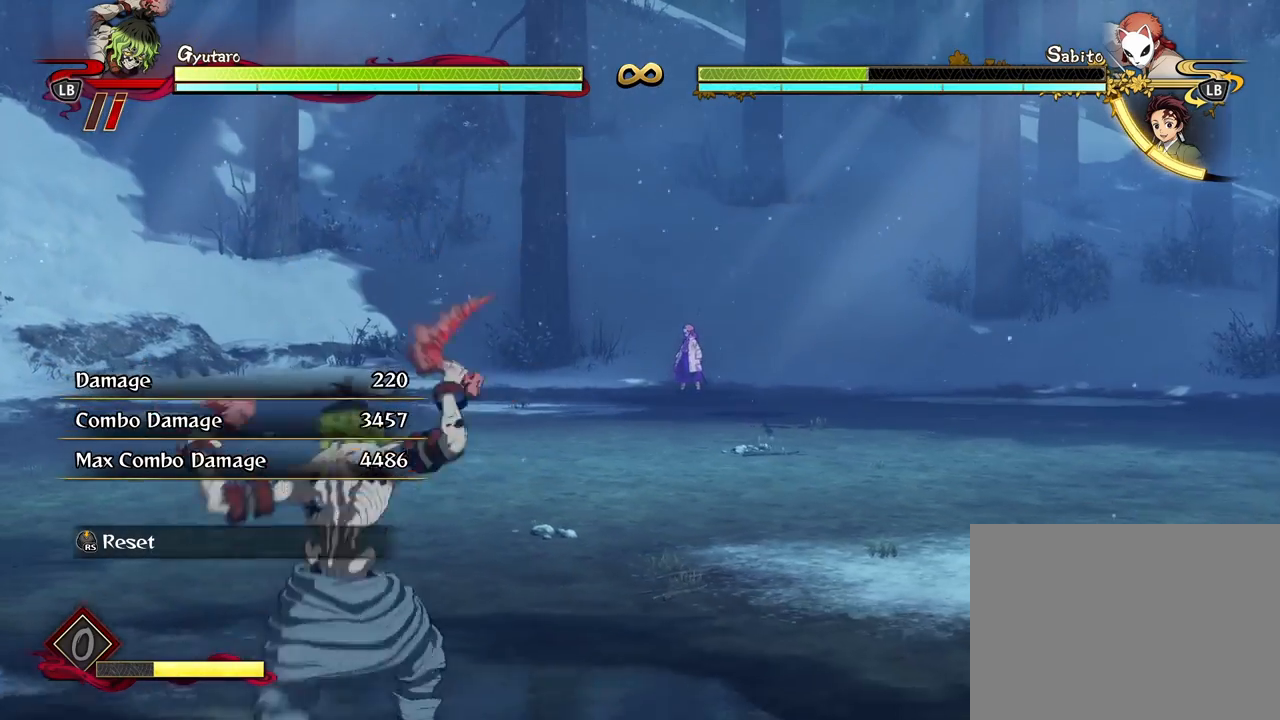
{"buttons": [], "left_stick": "up-left", "right_stick": "center", "events": []}
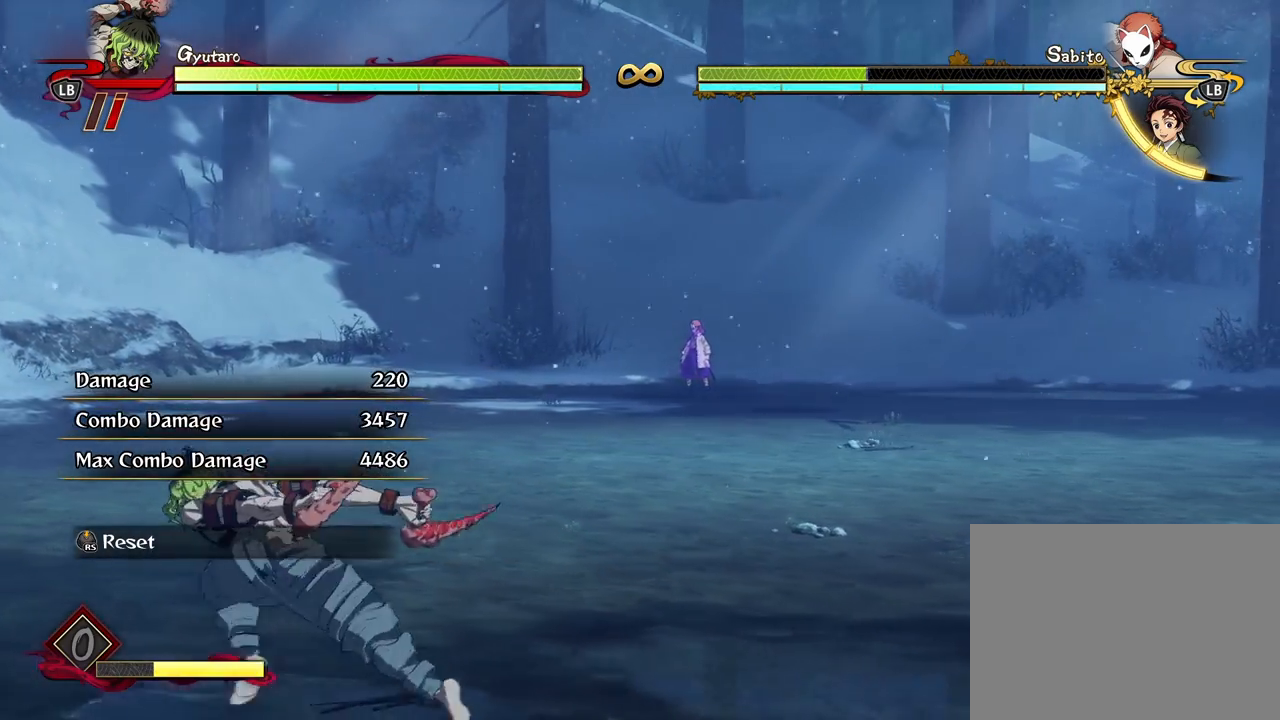
{"buttons": [], "left_stick": "up-left", "right_stick": "center", "events": [[300, "R3", "down"], [400, "R3", "up"]]}
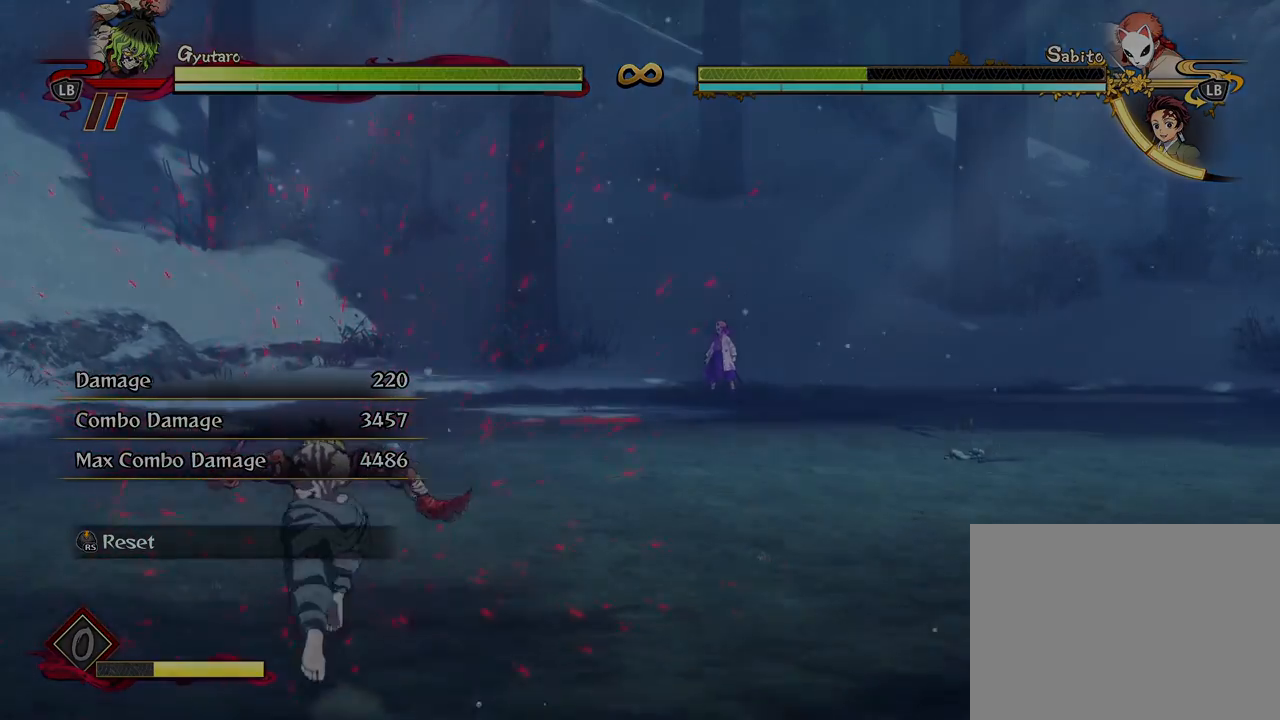
{"buttons": [], "left_stick": "up", "right_stick": "center", "events": [[117, "left_stick", "up"]]}
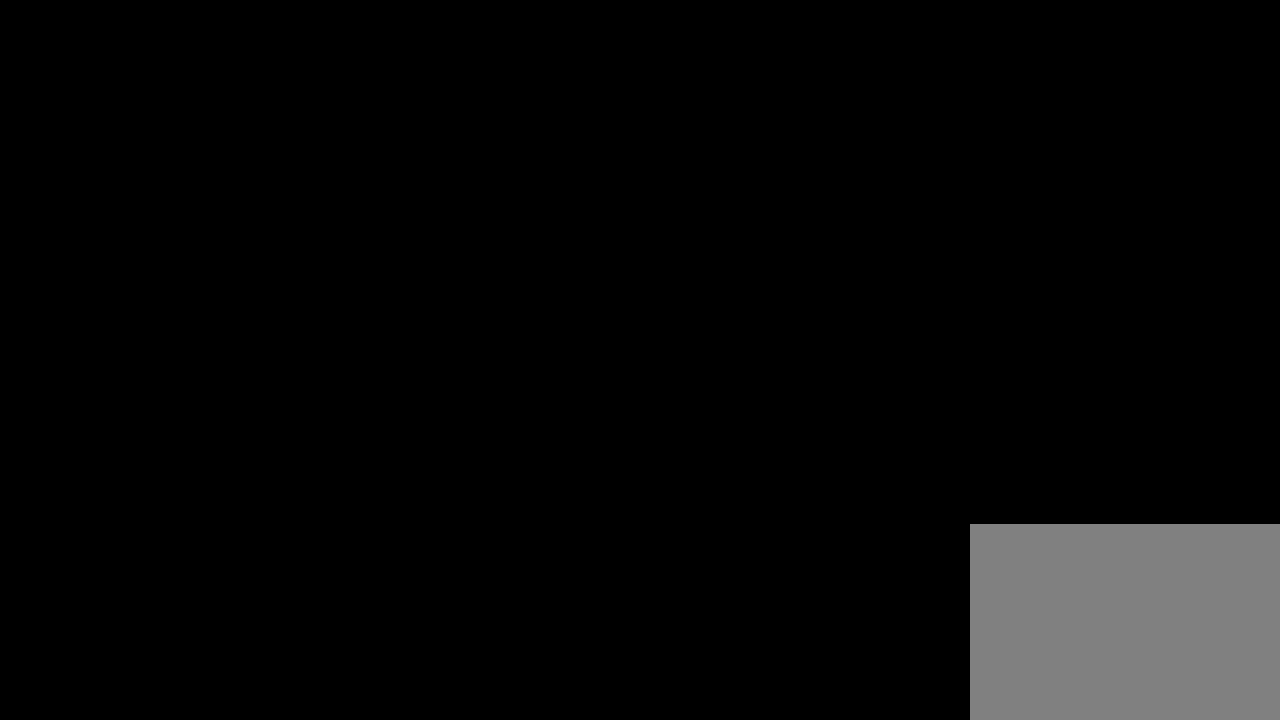
{"buttons": [], "left_stick": "up", "right_stick": "center", "events": []}
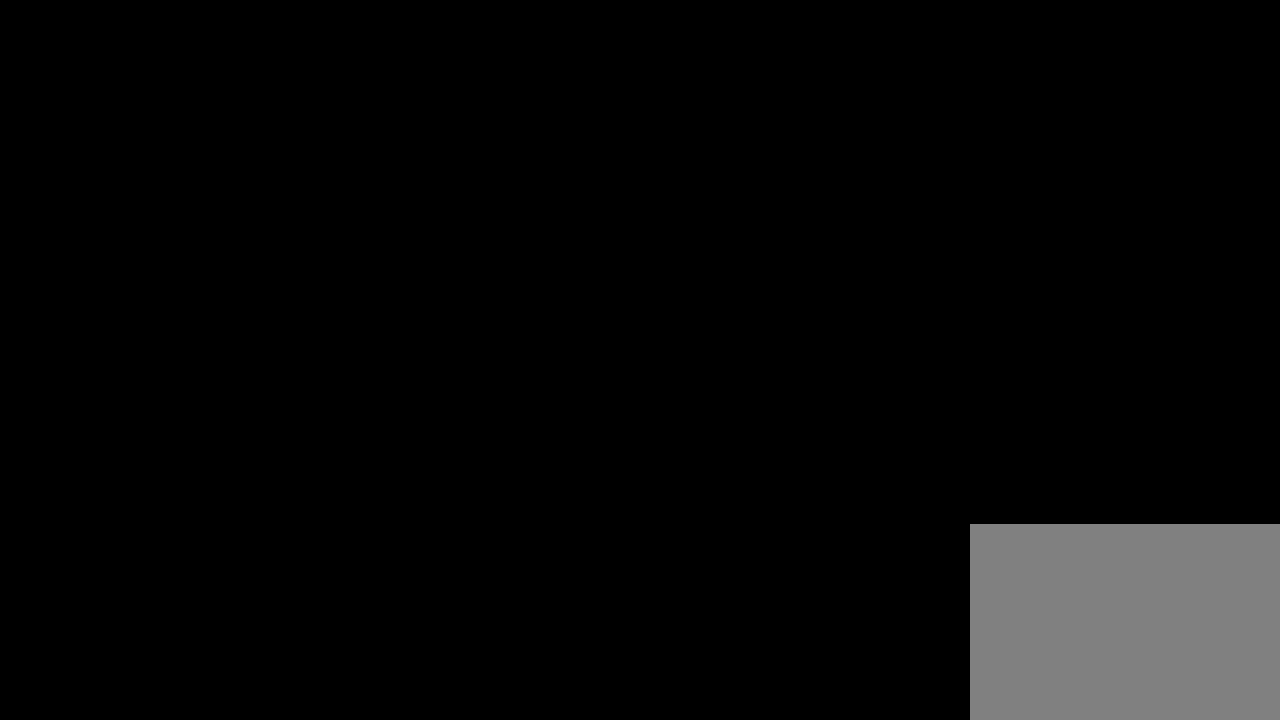
{"buttons": [], "left_stick": "up", "right_stick": "center", "events": []}
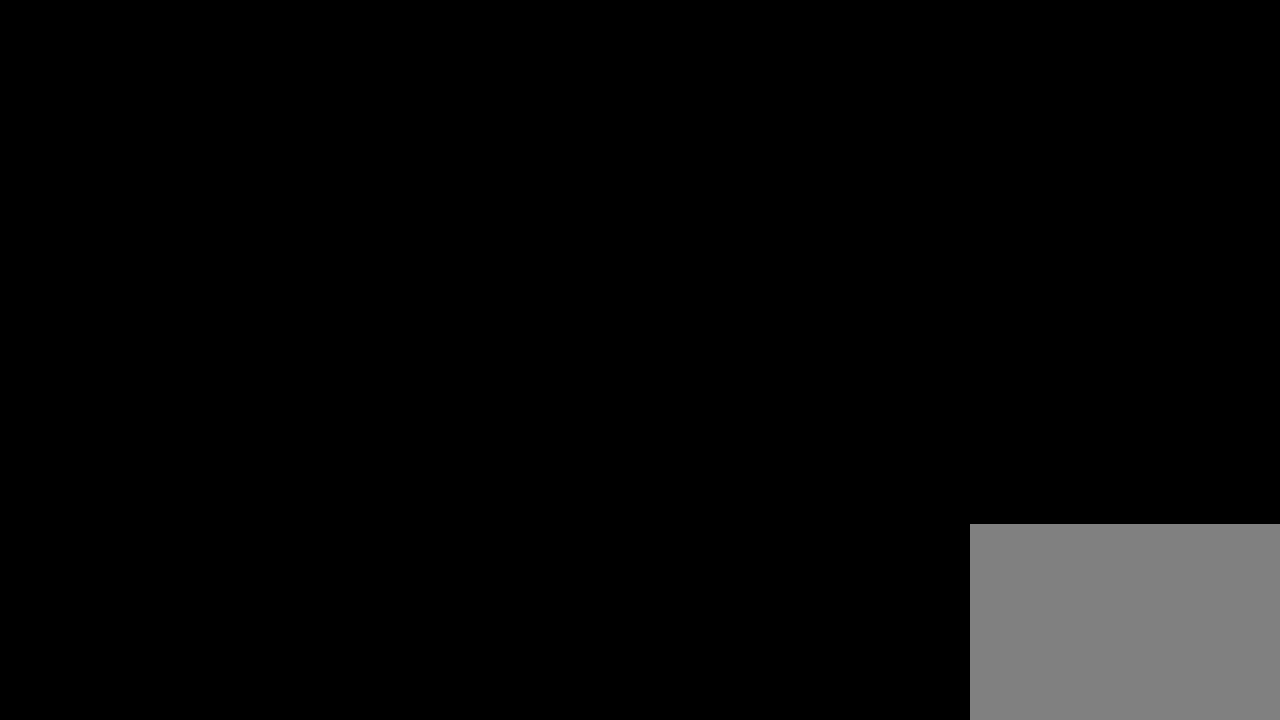
{"buttons": [], "left_stick": "up", "right_stick": "center", "events": []}
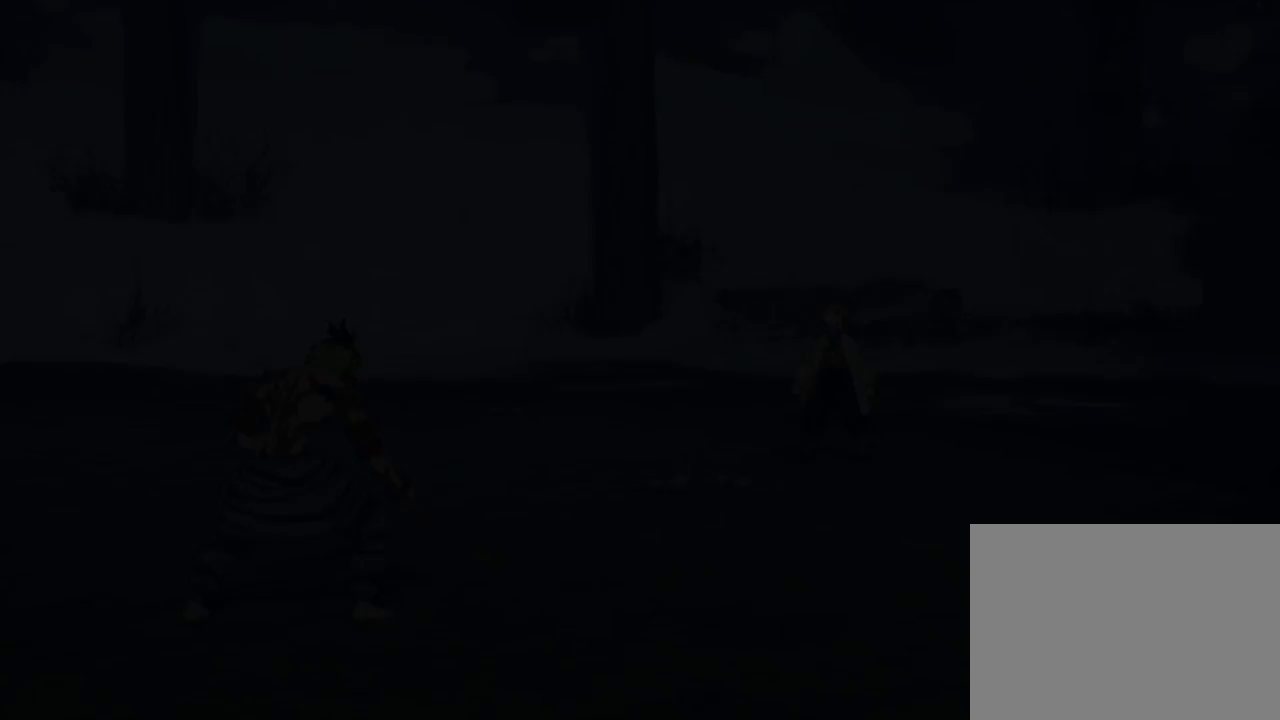
{"buttons": [], "left_stick": "up", "right_stick": "center", "events": []}
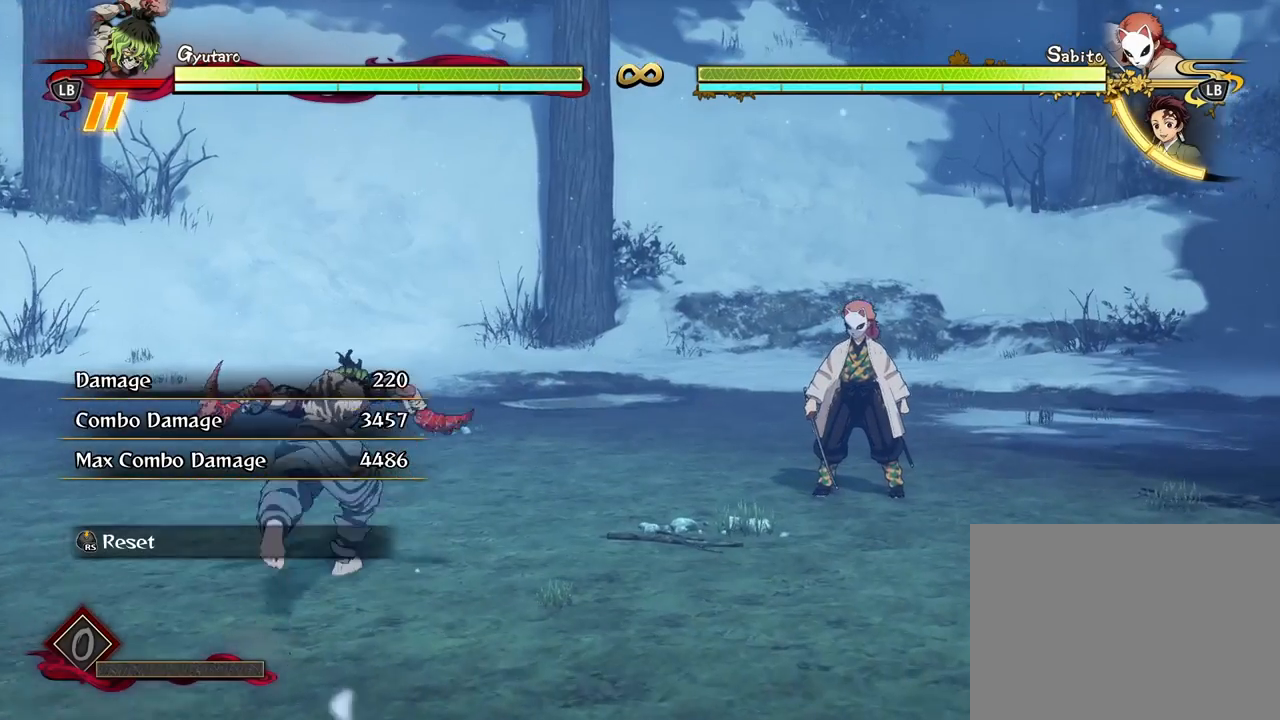
{"buttons": [], "left_stick": "up", "right_stick": "center", "events": []}
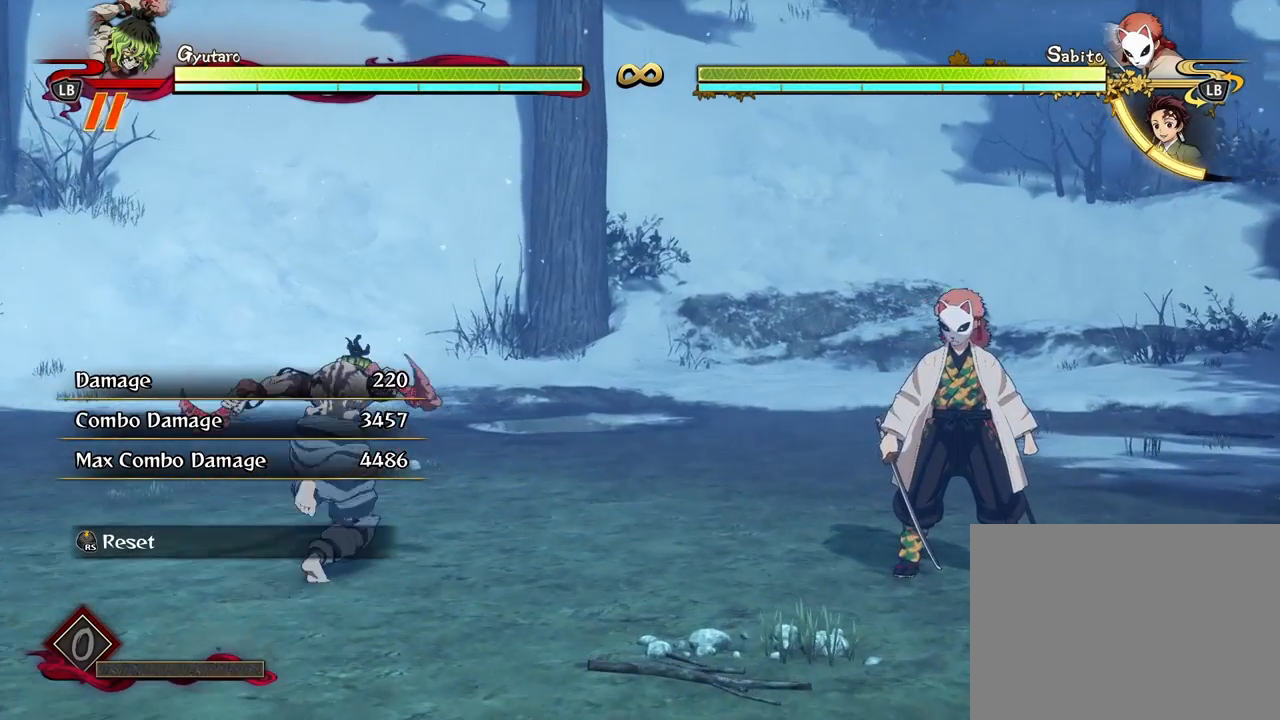
{"buttons": [], "left_stick": "right", "right_stick": "center", "events": [[17, "left_stick", "up-right"], [267, "left_stick", "right"]]}
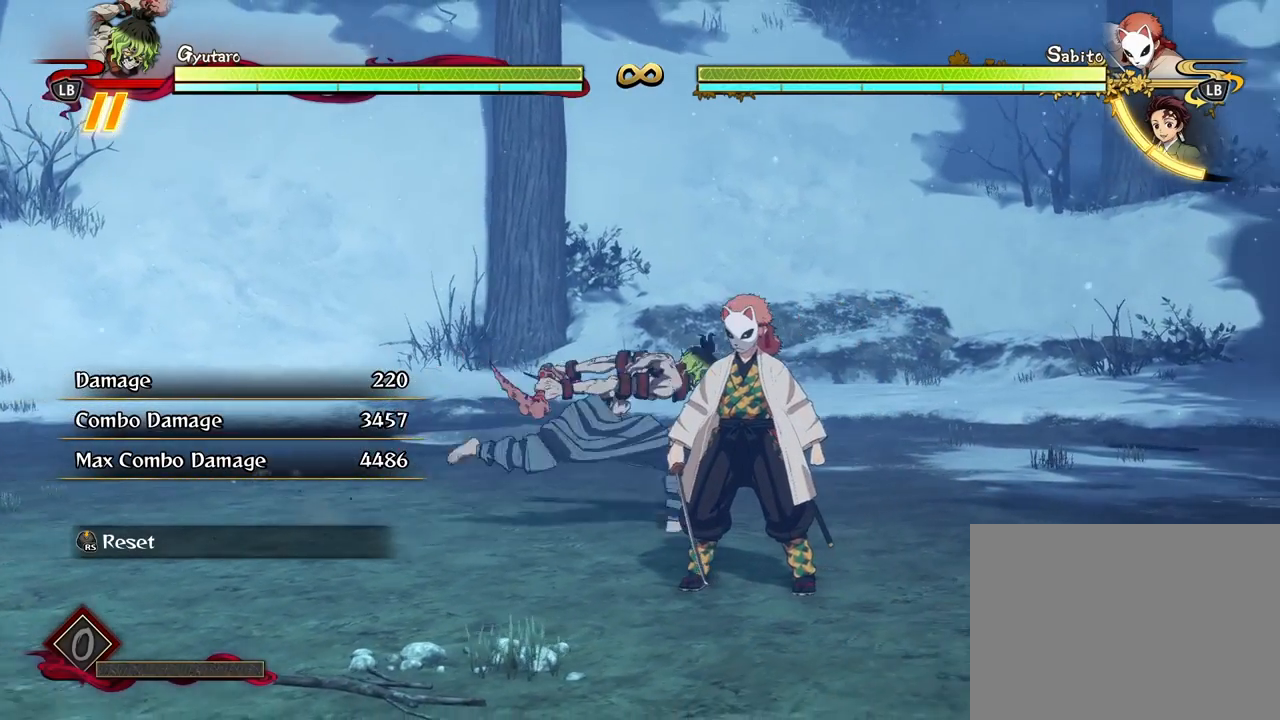
{"buttons": [], "left_stick": "down", "right_stick": "center", "events": [[50, "left_stick", "center"], [350, "left_stick", "down"]]}
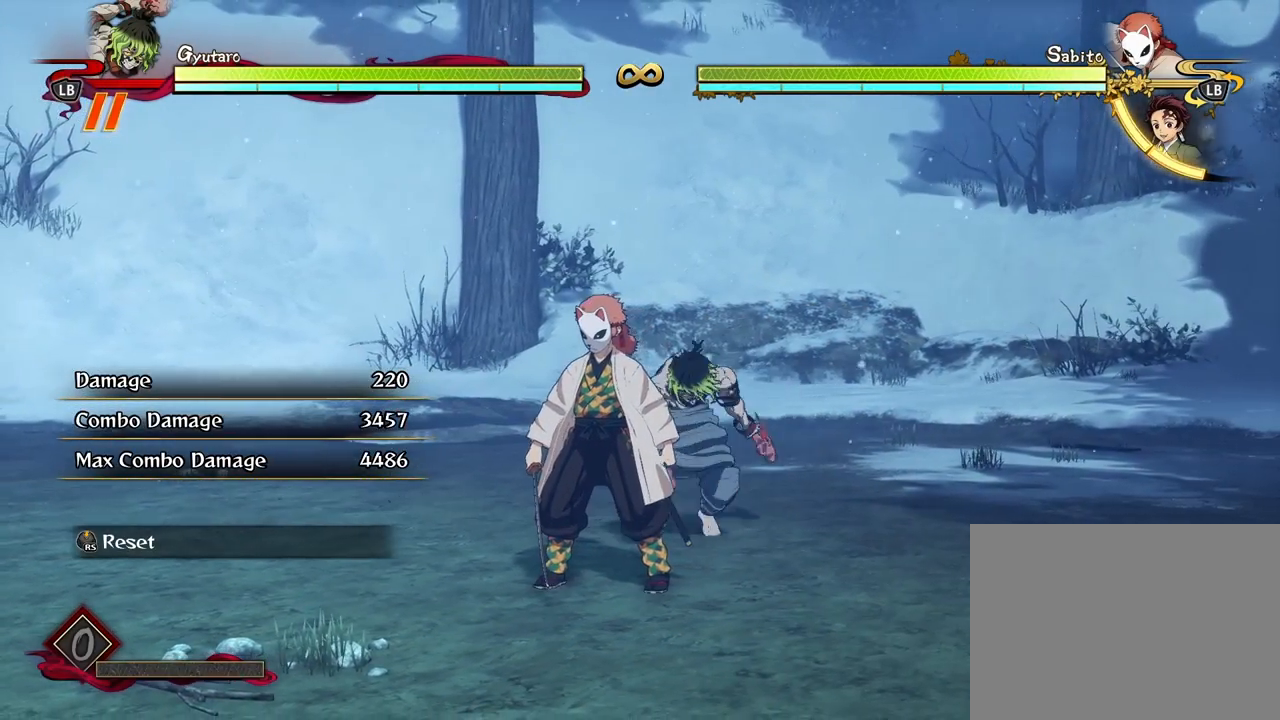
{"buttons": [], "left_stick": "center", "right_stick": "center", "events": [[33, "left_stick", "center"]]}
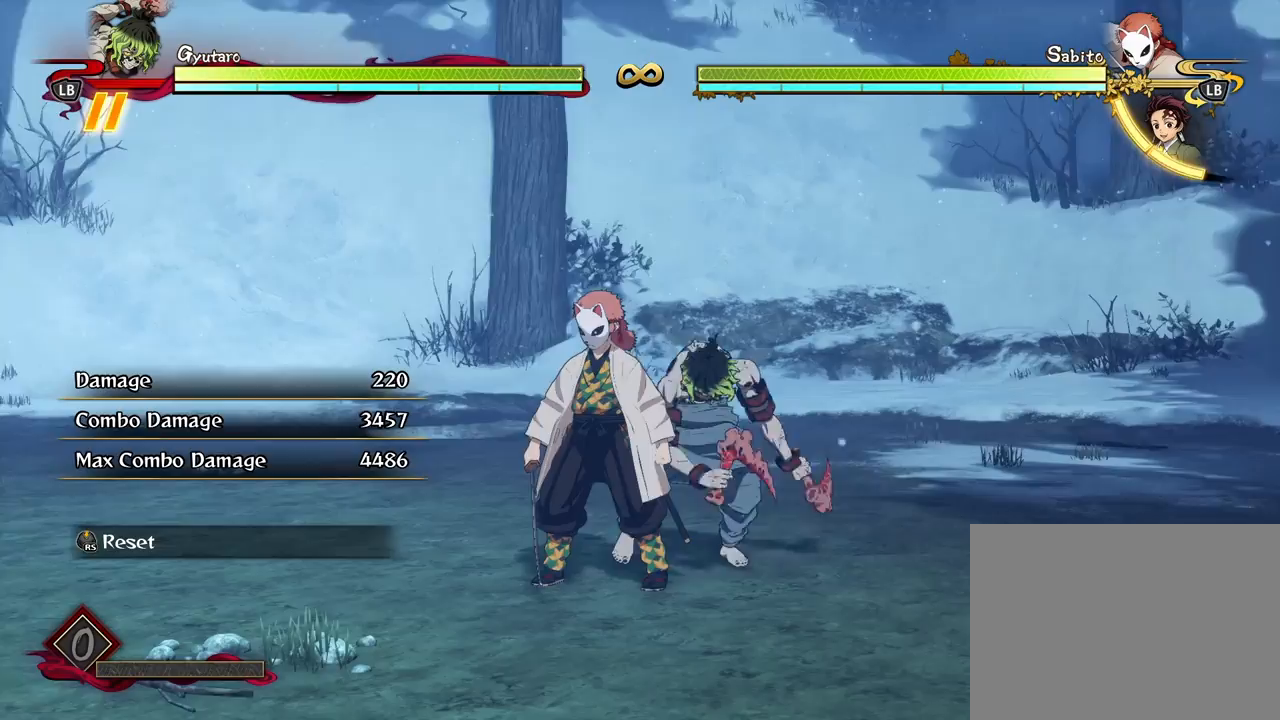
{"buttons": [], "left_stick": "center", "right_stick": "center", "events": []}
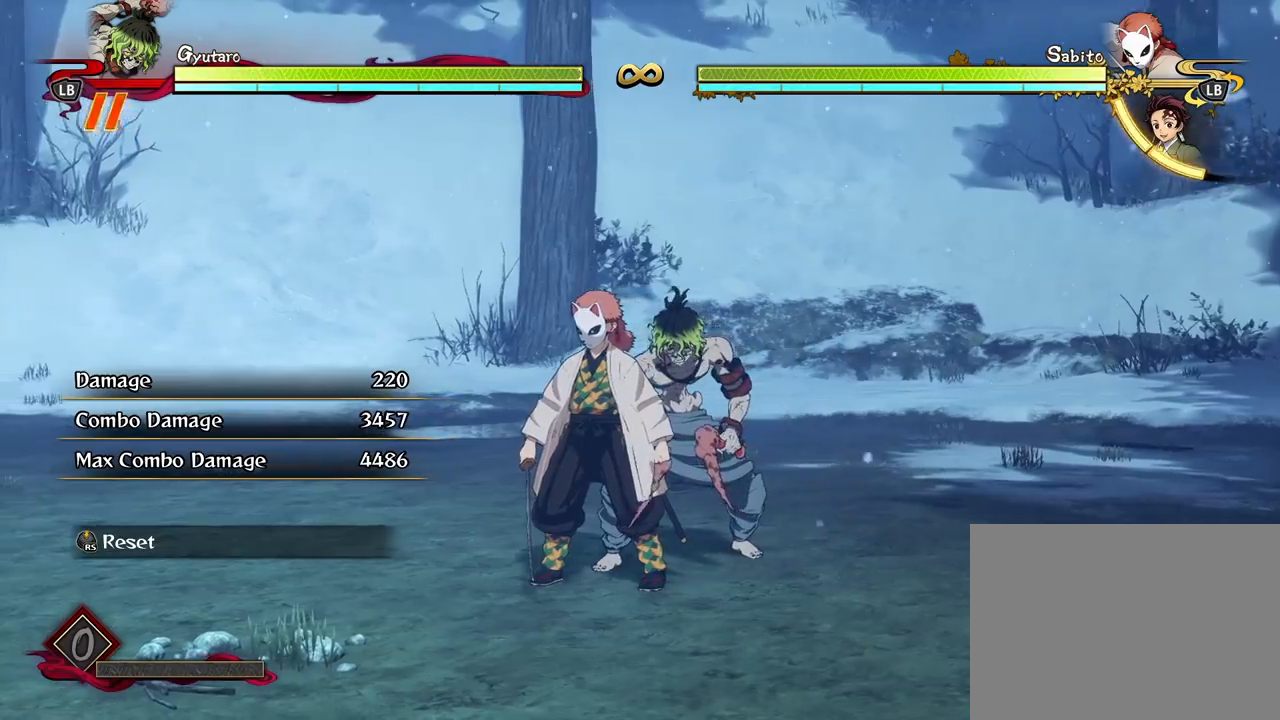
{"buttons": ["START"], "left_stick": "center", "right_stick": "center", "events": [[400, "START", "down"]]}
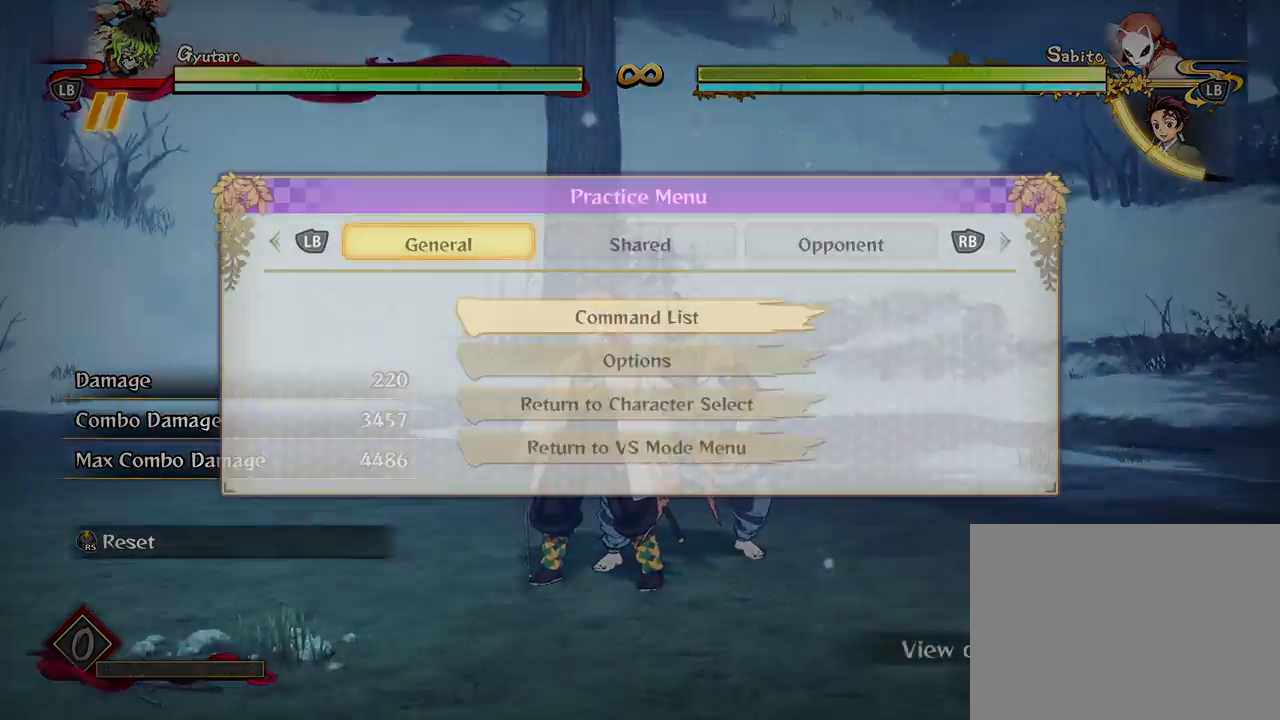
{"buttons": [], "left_stick": "center", "right_stick": "center", "events": [[17, "START", "up"], [150, "R1", "down"], [267, "R1", "up"], [317, "R1", "down"], [450, "R1", "up"]]}
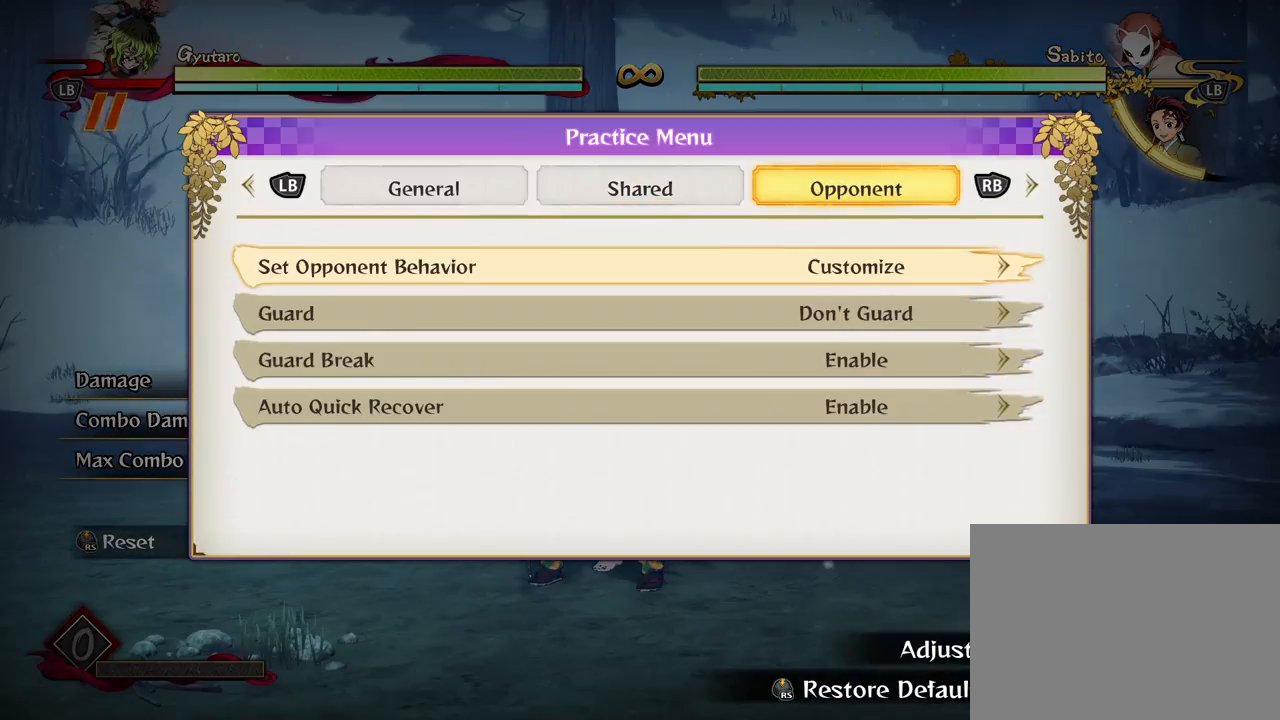
{"buttons": ["DPAD_DOWN"], "left_stick": "center", "right_stick": "center", "events": [[500, "DPAD_DOWN", "down"]]}
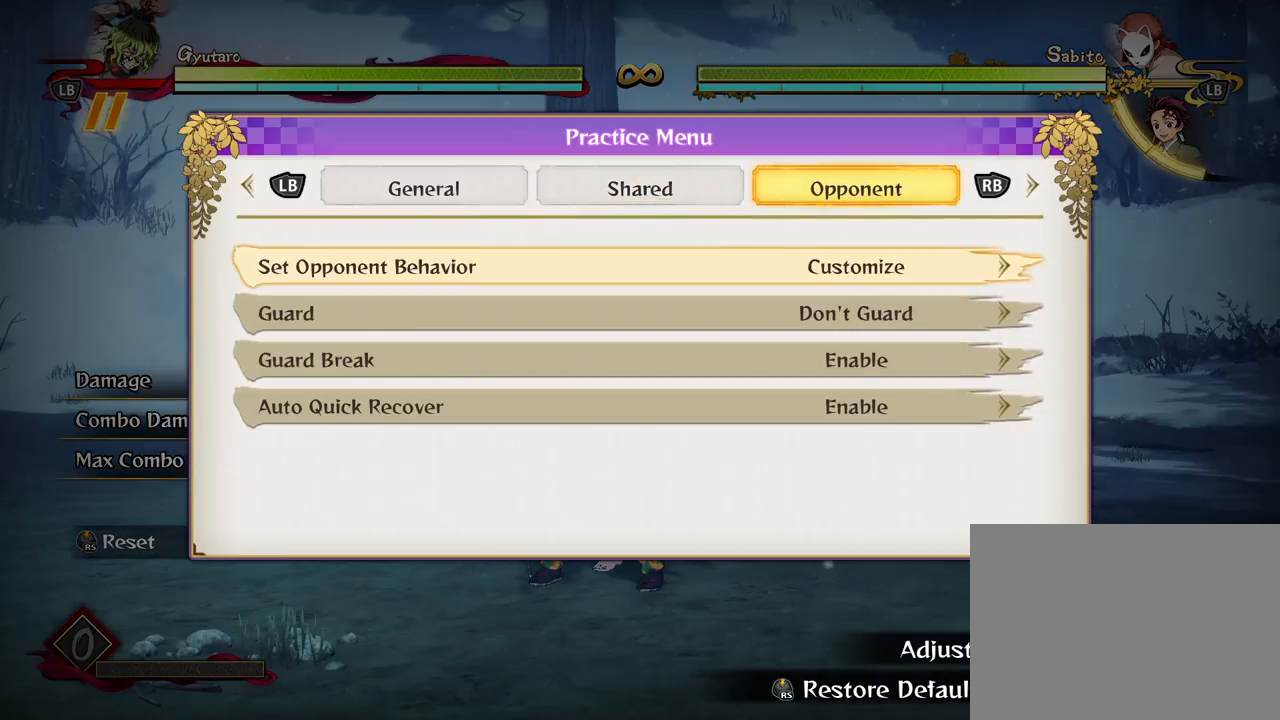
{"buttons": [], "left_stick": "center", "right_stick": "center", "events": [[100, "DPAD_DOWN", "up"], [267, "B", "down"], [383, "B", "up"]]}
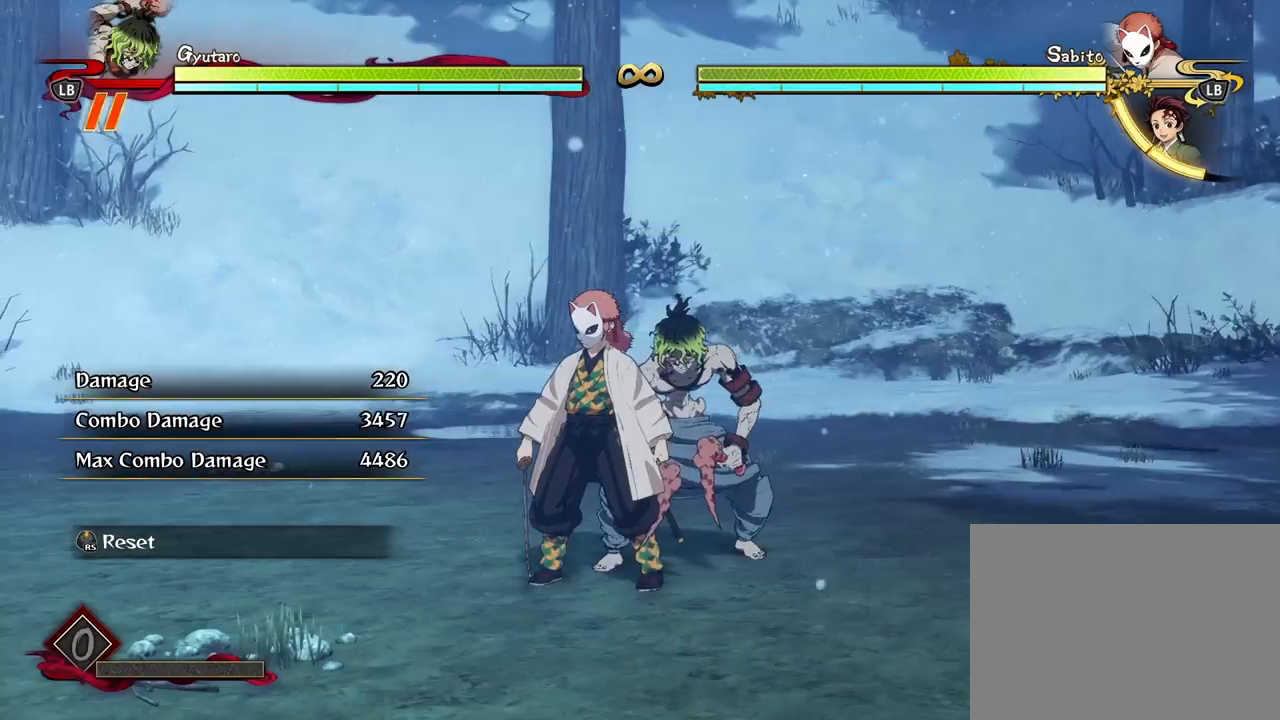
{"buttons": ["X"], "left_stick": "up", "right_stick": "center", "events": [[83, "X", "down"], [200, "X", "up"], [217, "left_stick", "up"], [283, "X", "down"], [400, "X", "up"], [483, "X", "down"]]}
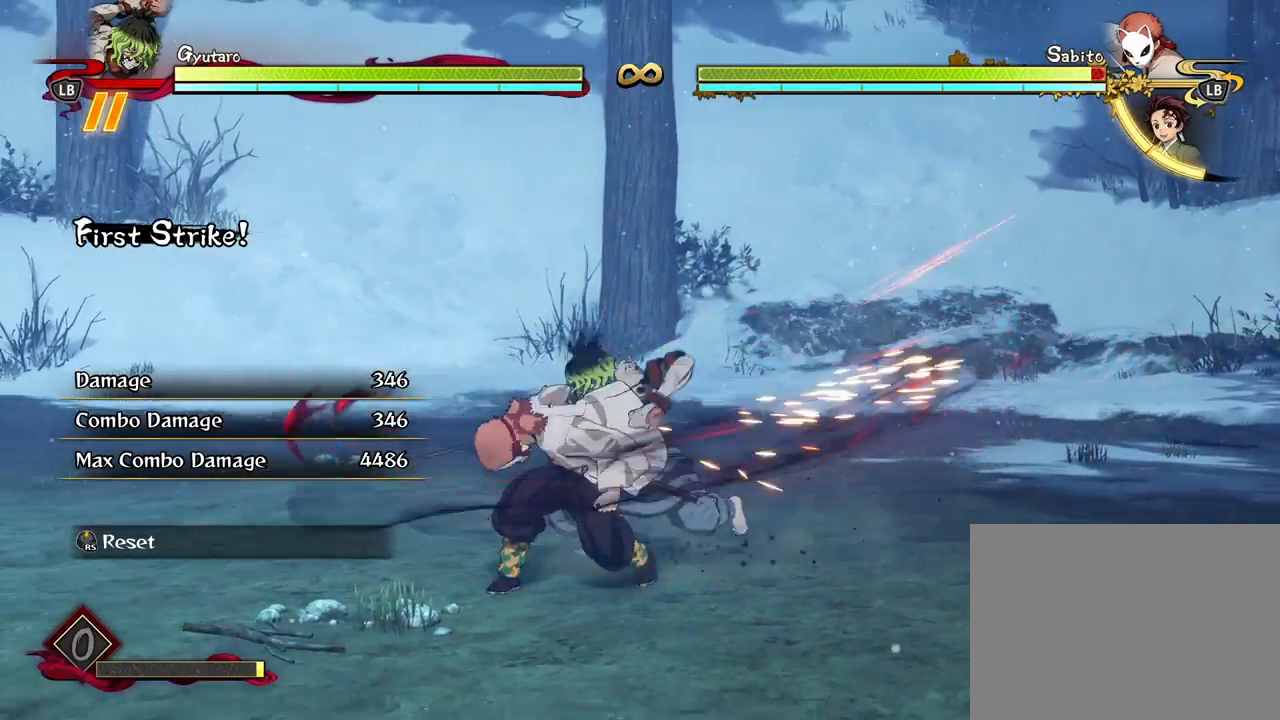
{"buttons": ["X"], "left_stick": "up", "right_stick": "center", "events": [[100, "X", "up"], [183, "X", "down"], [317, "X", "up"], [400, "X", "down"]]}